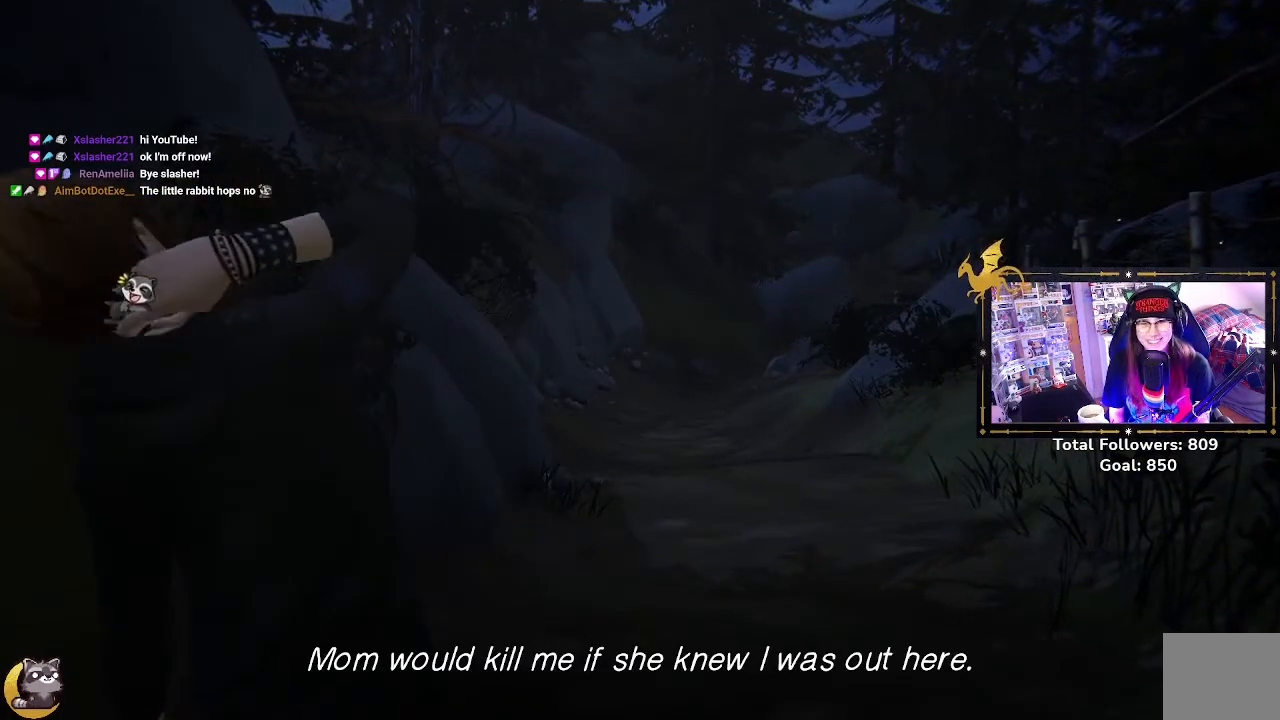
Gameplay with a controller (Xbox layout); each line is a JSON object with the inputs held at the frame after it. "events" lists button and stick changes between this image and that frame as [ms after this image, input, new state], when the widget could be followed in between.
{"buttons": [], "left_stick": "center", "right_stick": "down-right", "events": [[300, "right_stick", "down-right"]]}
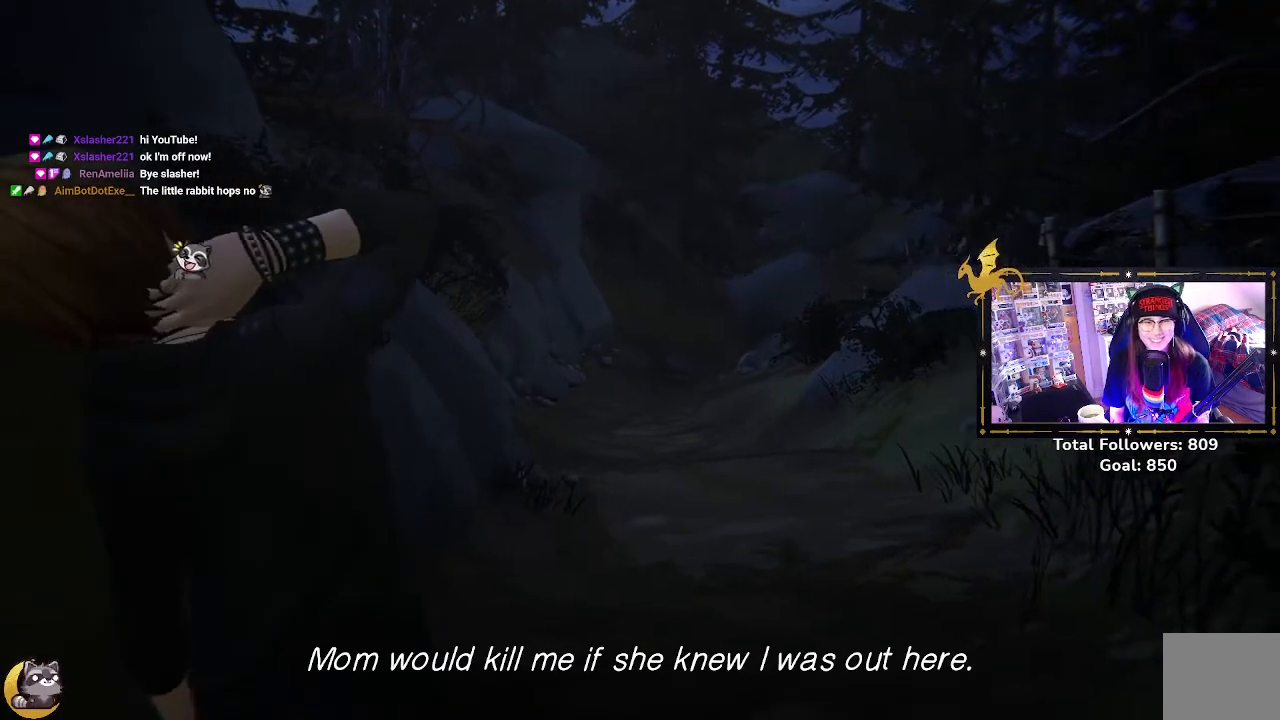
{"buttons": [], "left_stick": "center", "right_stick": "down-right", "events": []}
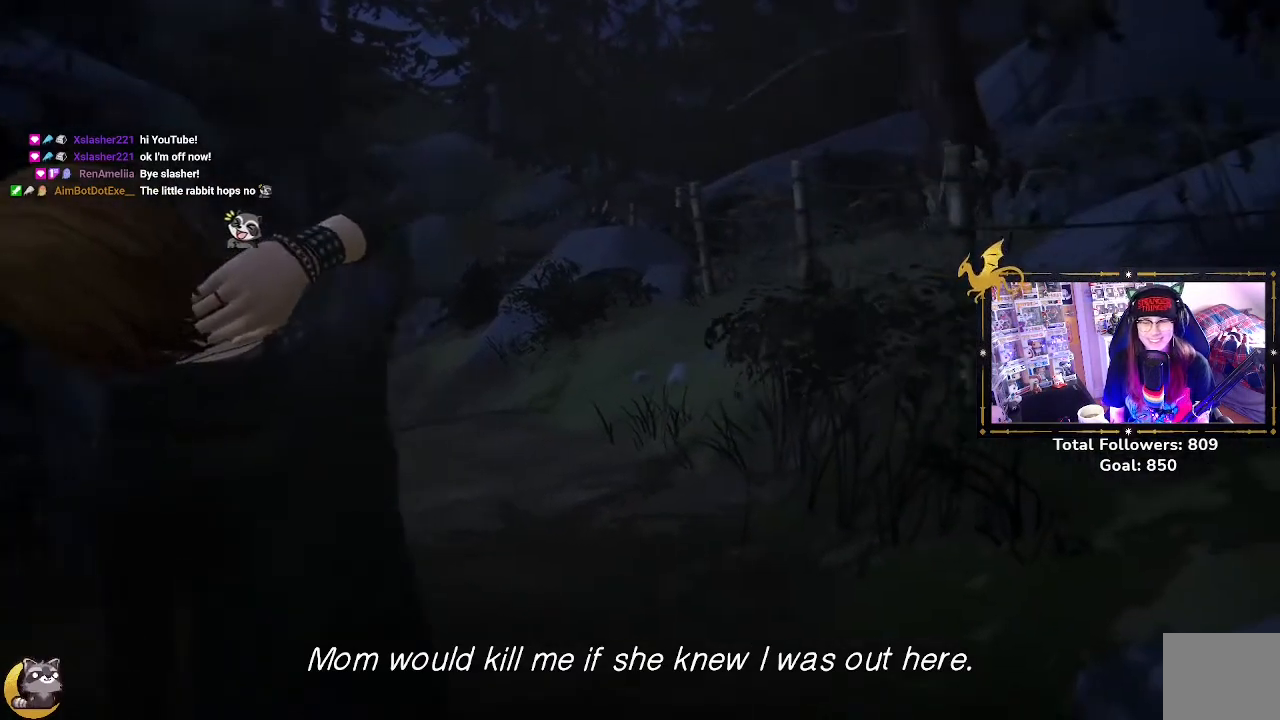
{"buttons": [], "left_stick": "center", "right_stick": "left", "events": [[167, "right_stick", "center"], [467, "right_stick", "left"]]}
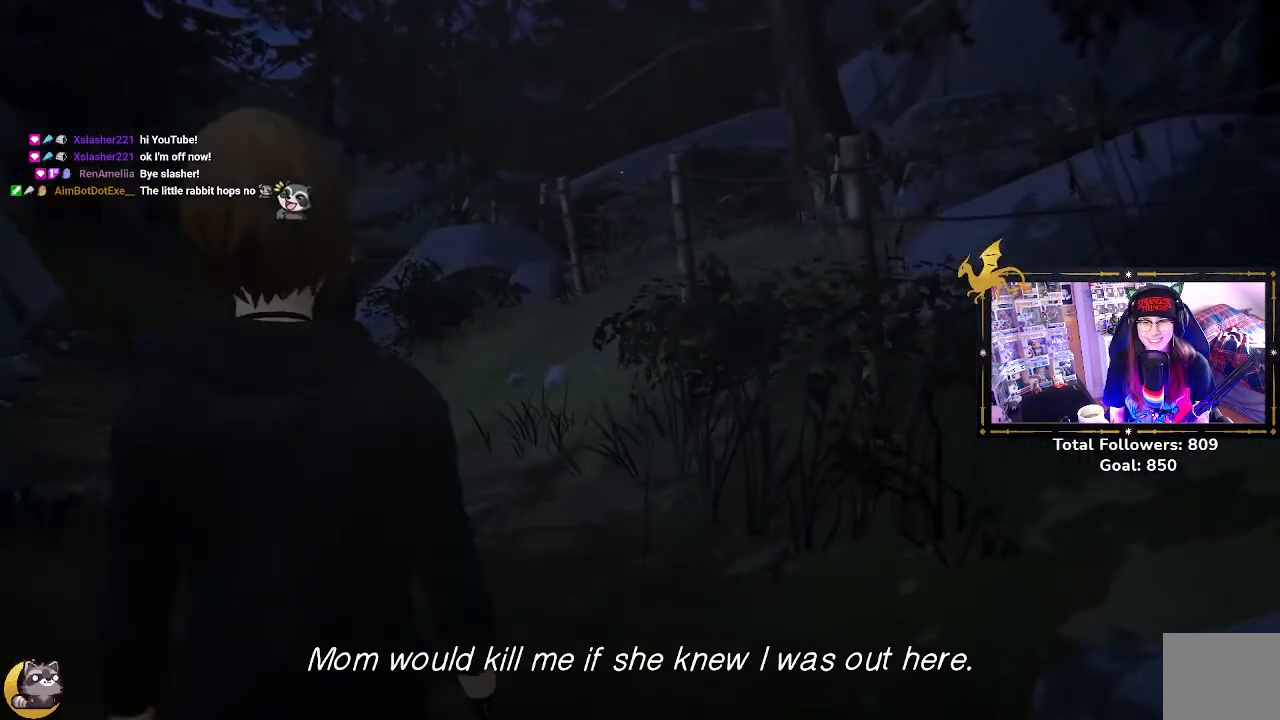
{"buttons": [], "left_stick": "up", "right_stick": "left", "events": [[333, "left_stick", "up"]]}
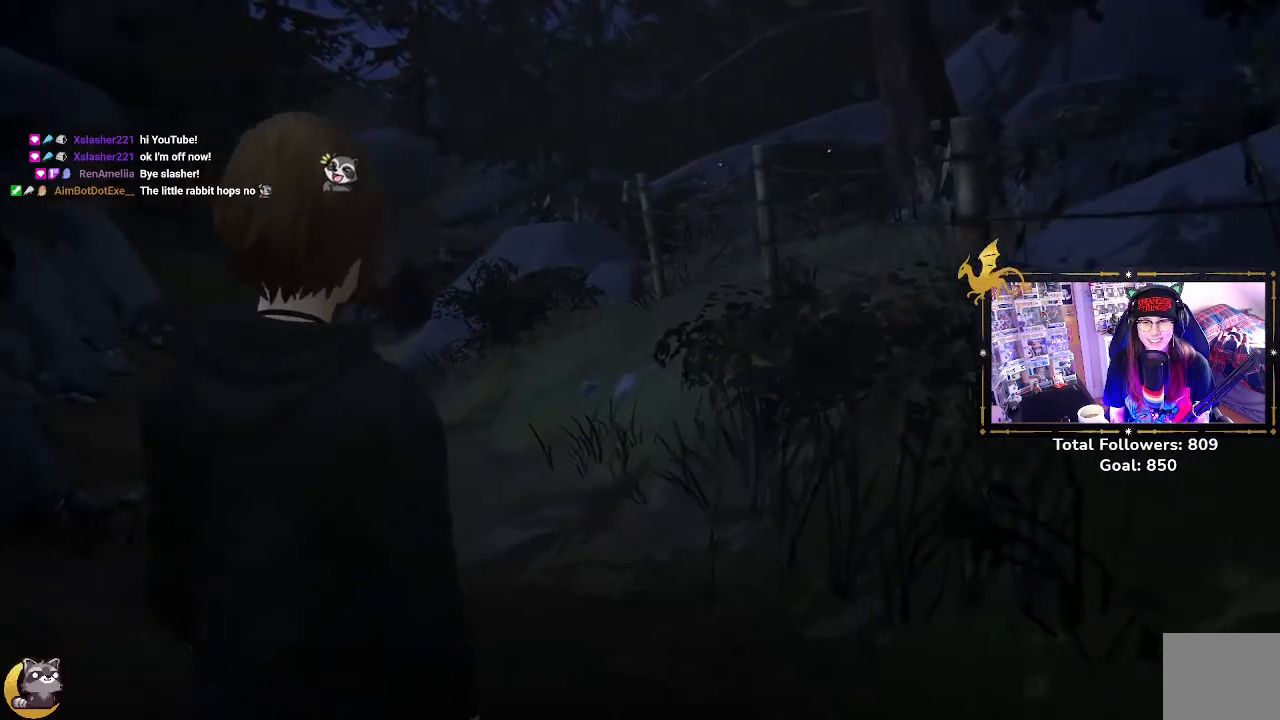
{"buttons": [], "left_stick": "up", "right_stick": "center", "events": [[233, "right_stick", "center"]]}
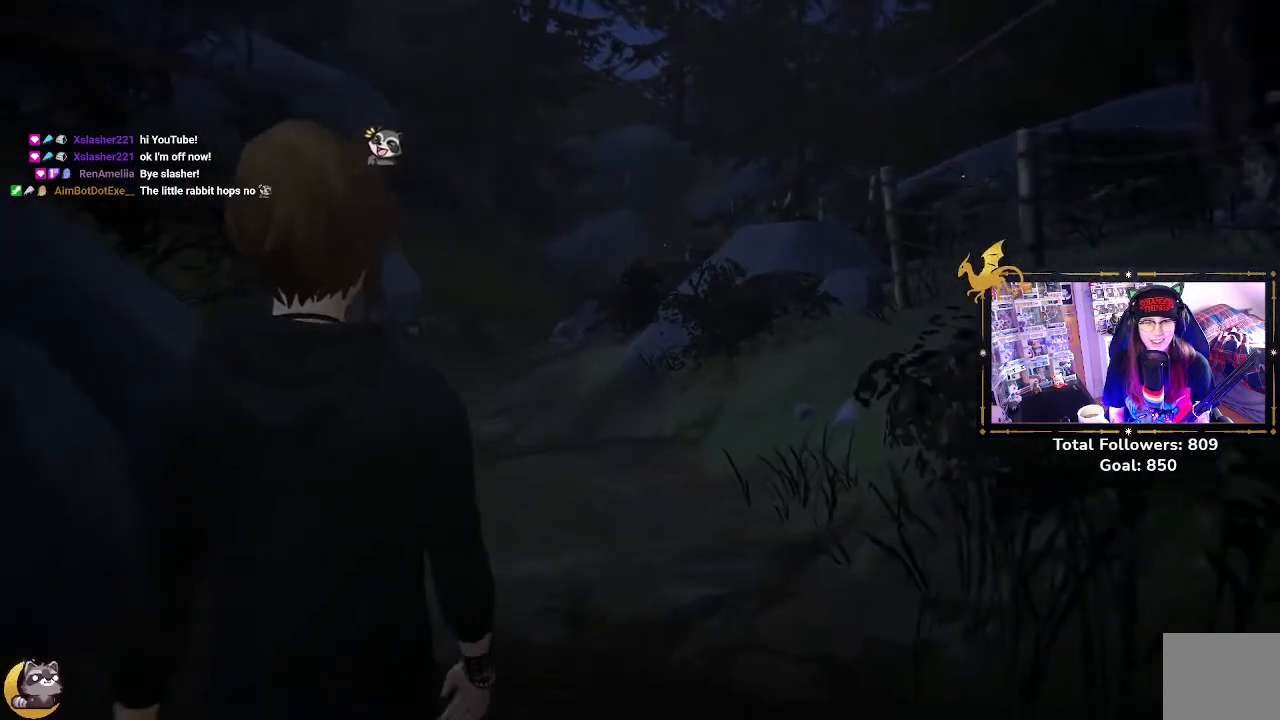
{"buttons": [], "left_stick": "up", "right_stick": "center", "events": []}
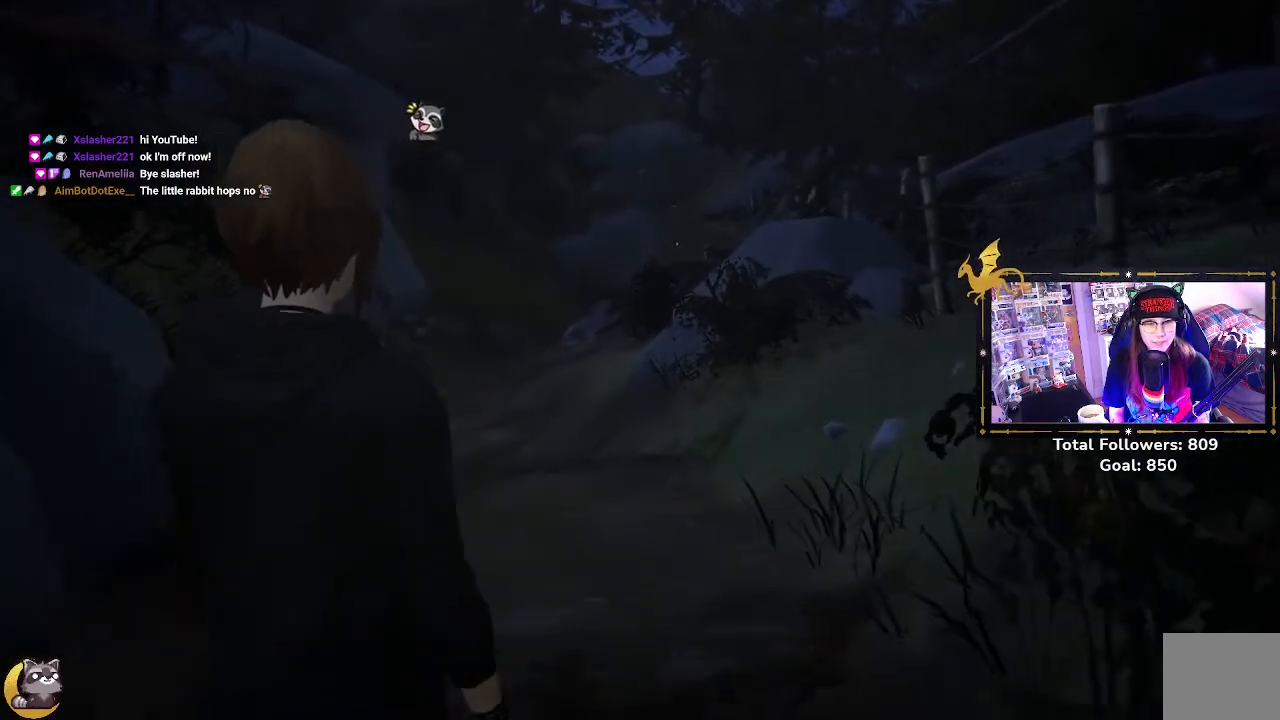
{"buttons": [], "left_stick": "up", "right_stick": "center", "events": []}
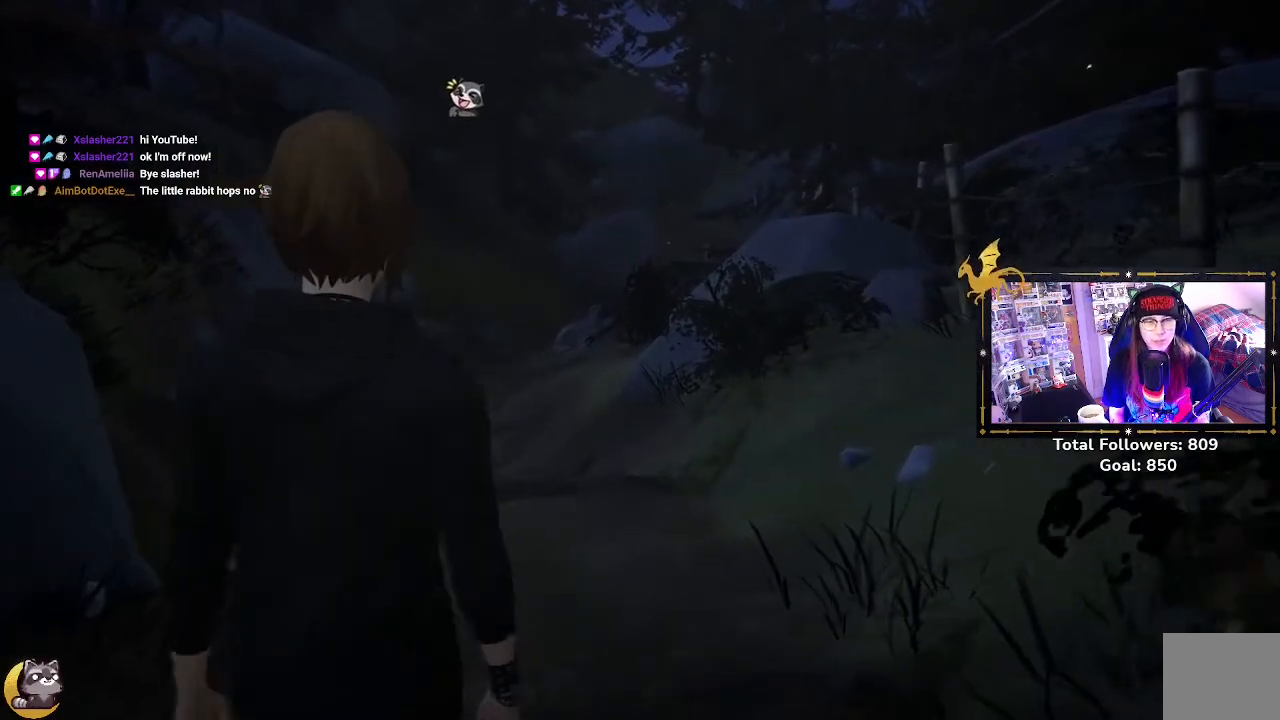
{"buttons": ["L2"], "left_stick": "up", "right_stick": "center", "events": [[33, "L2", "down"]]}
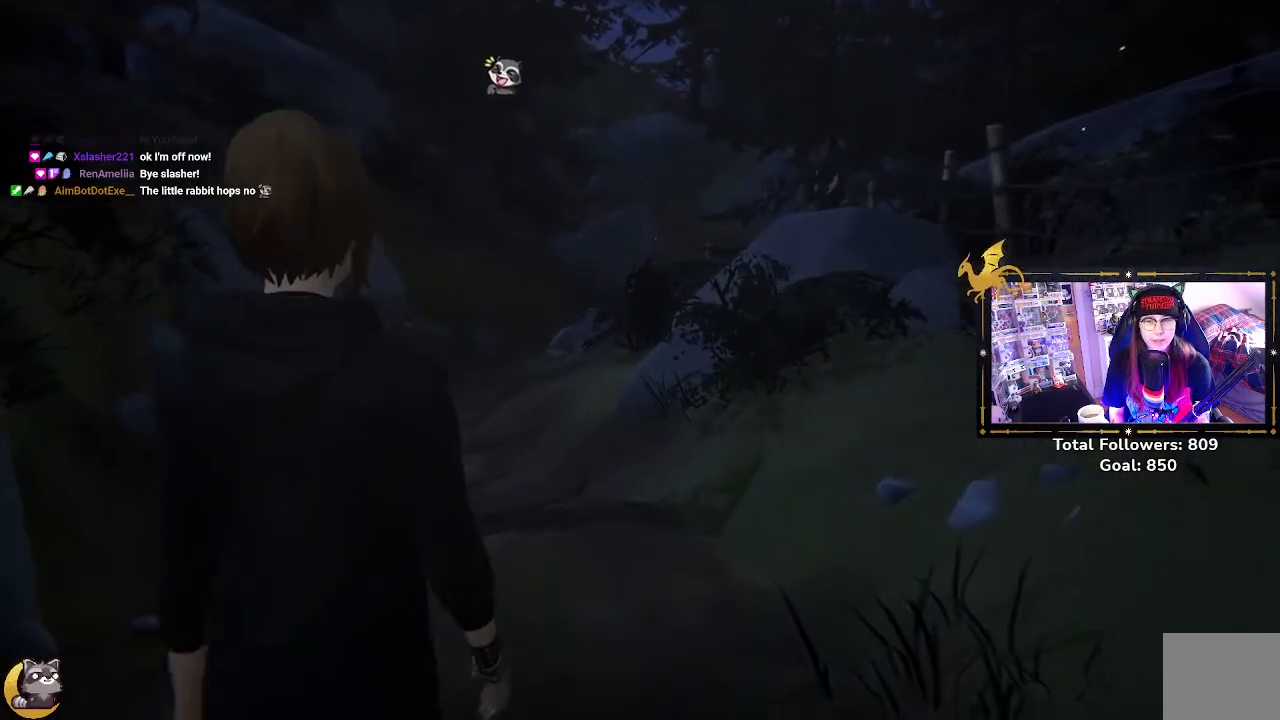
{"buttons": [], "left_stick": "up", "right_stick": "center", "events": [[367, "L2", "up"]]}
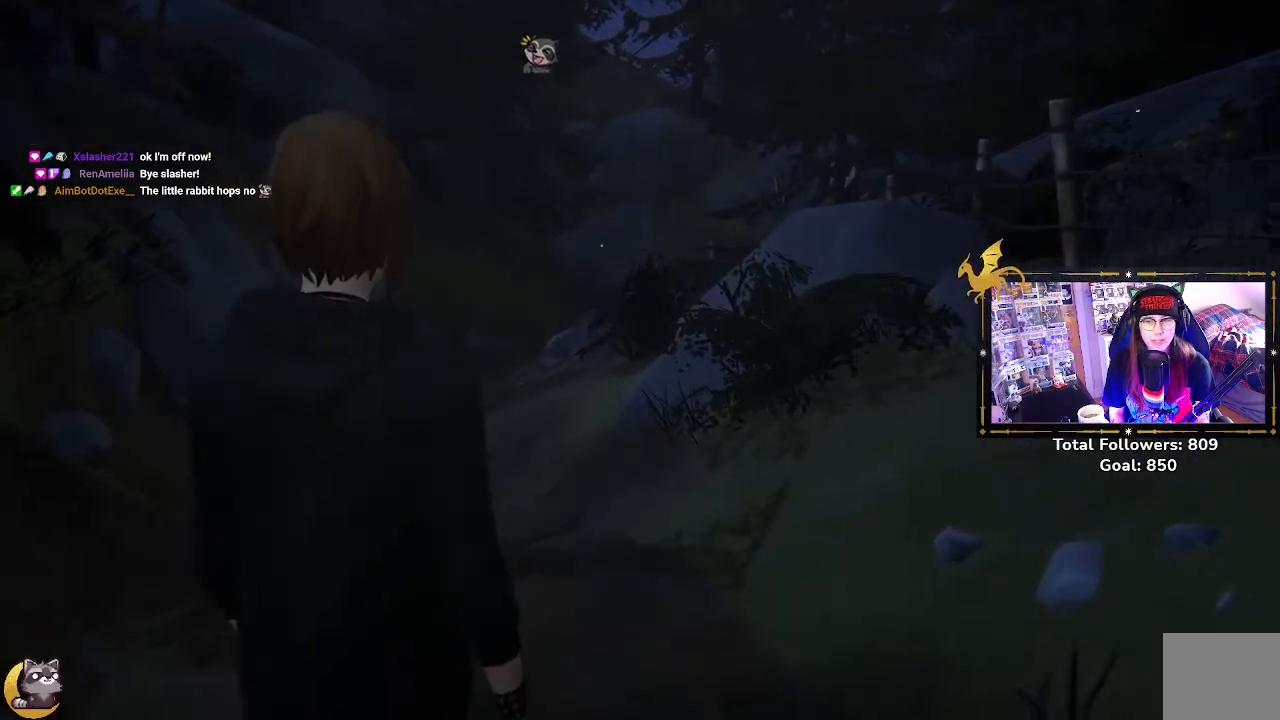
{"buttons": ["R2"], "left_stick": "up", "right_stick": "center", "events": [[200, "R2", "down"]]}
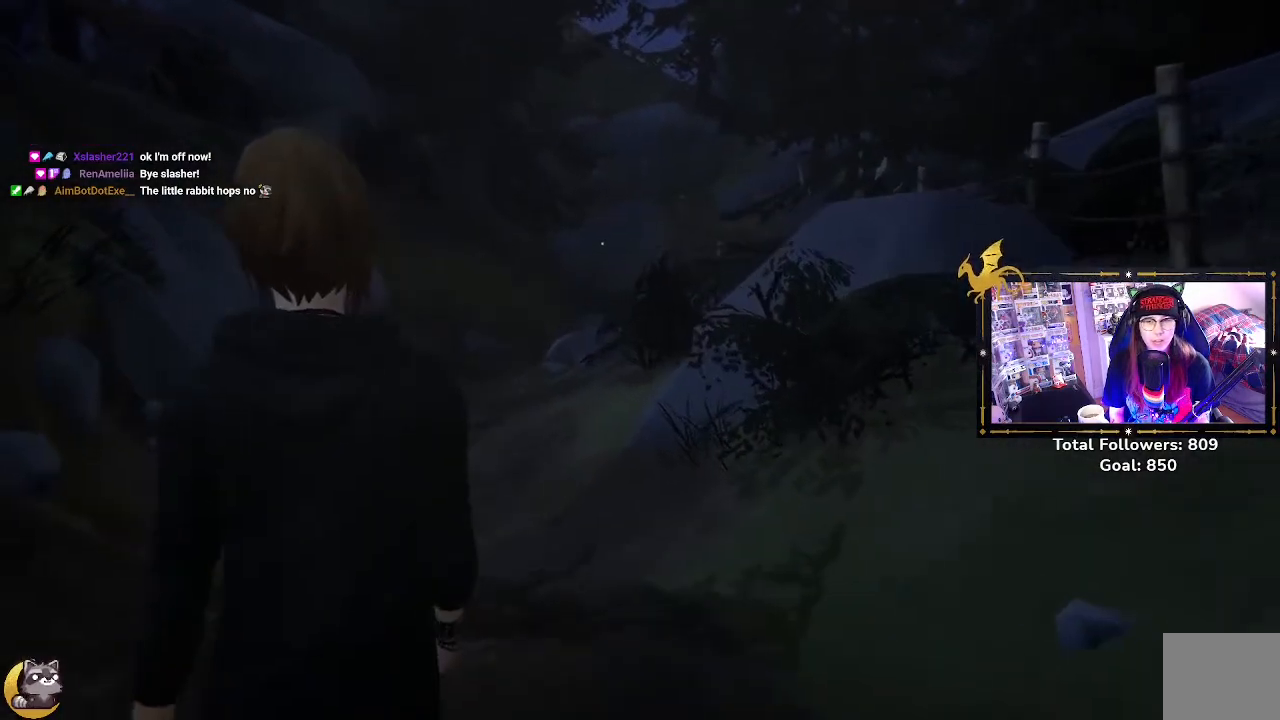
{"buttons": ["R2"], "left_stick": "up", "right_stick": "center", "events": []}
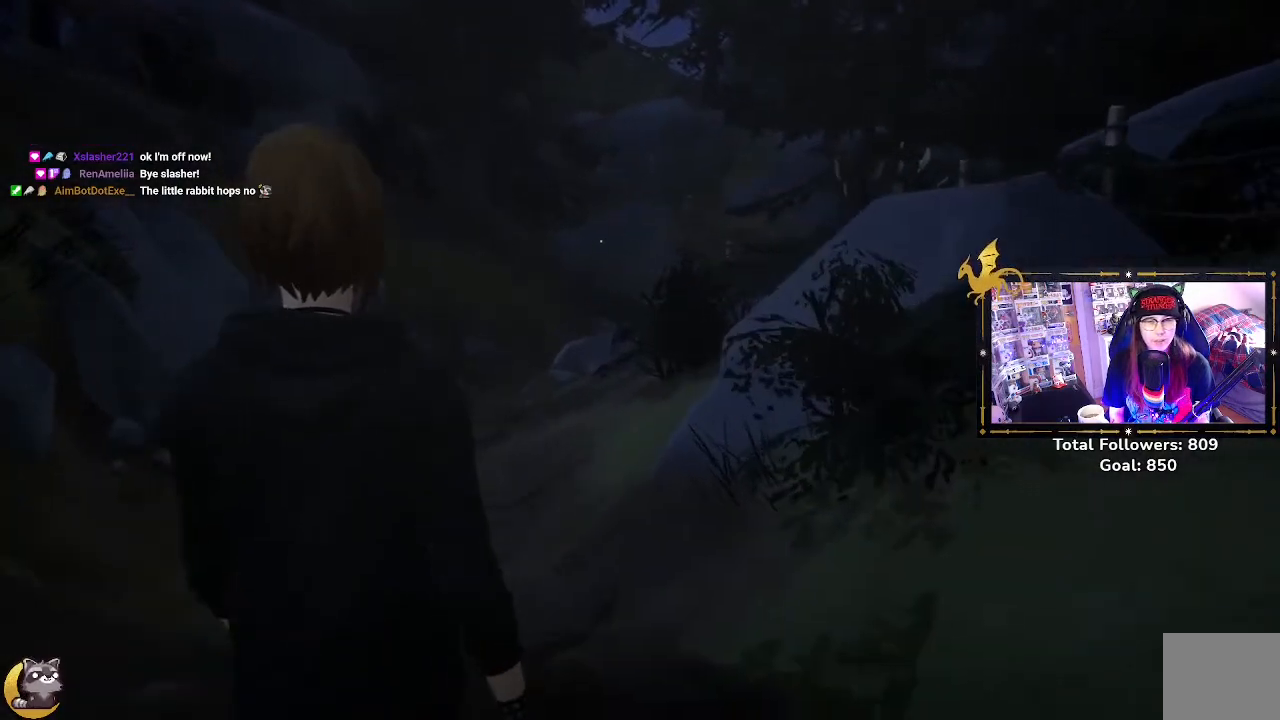
{"buttons": ["R2"], "left_stick": "up", "right_stick": "left", "events": [[467, "right_stick", "left"]]}
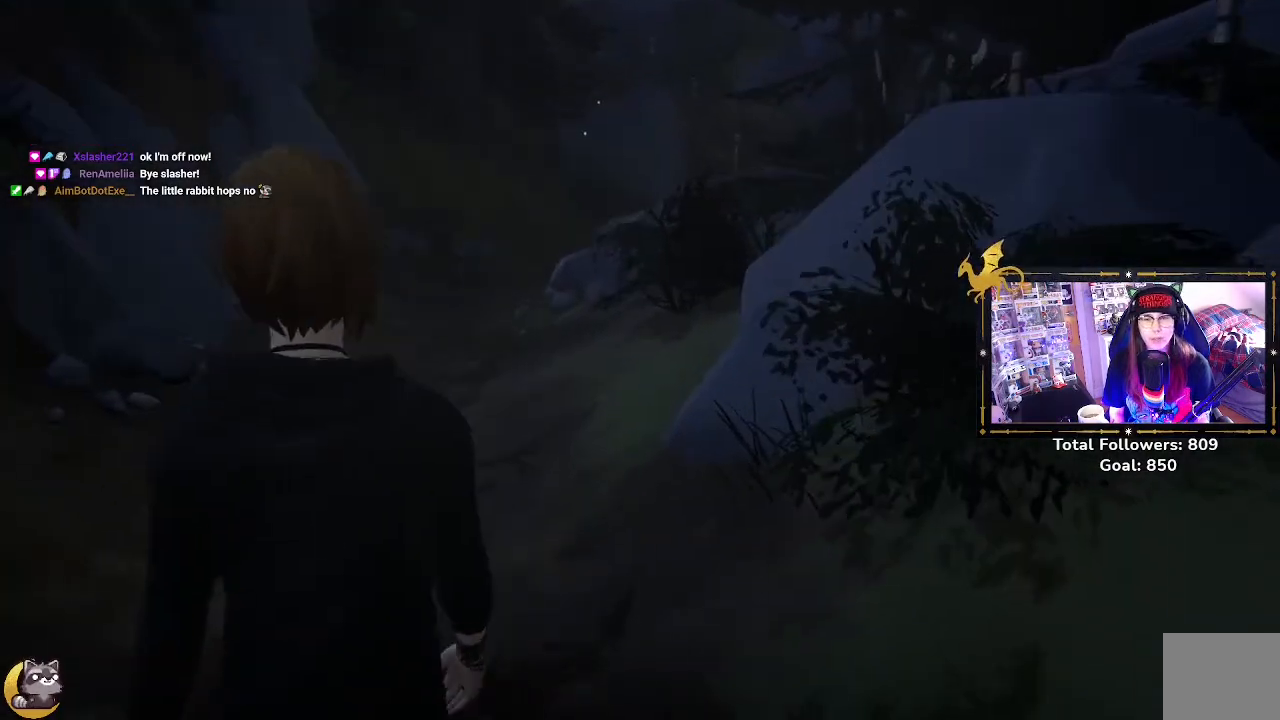
{"buttons": [], "left_stick": "up-right", "right_stick": "left", "events": [[267, "left_stick", "up-right"], [500, "R2", "up"]]}
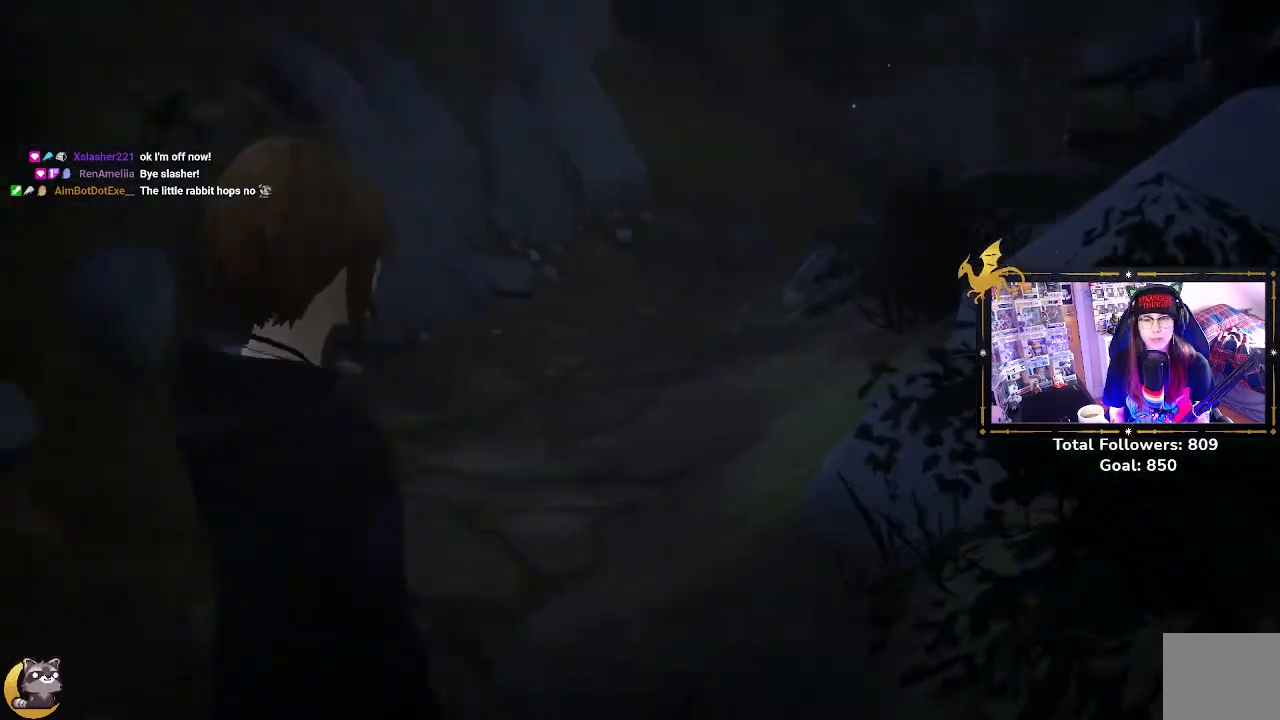
{"buttons": [], "left_stick": "up-right", "right_stick": "left", "events": []}
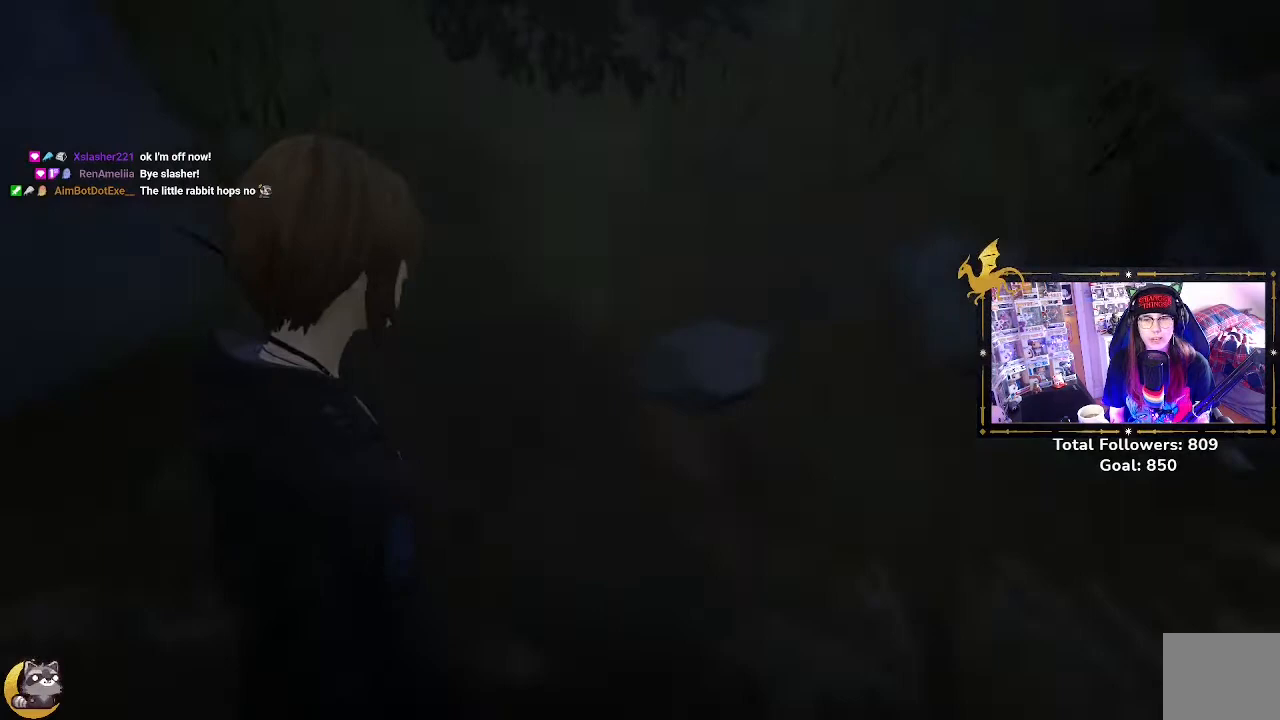
{"buttons": [], "left_stick": "down-right", "right_stick": "left", "events": [[100, "left_stick", "right"], [300, "left_stick", "down-right"]]}
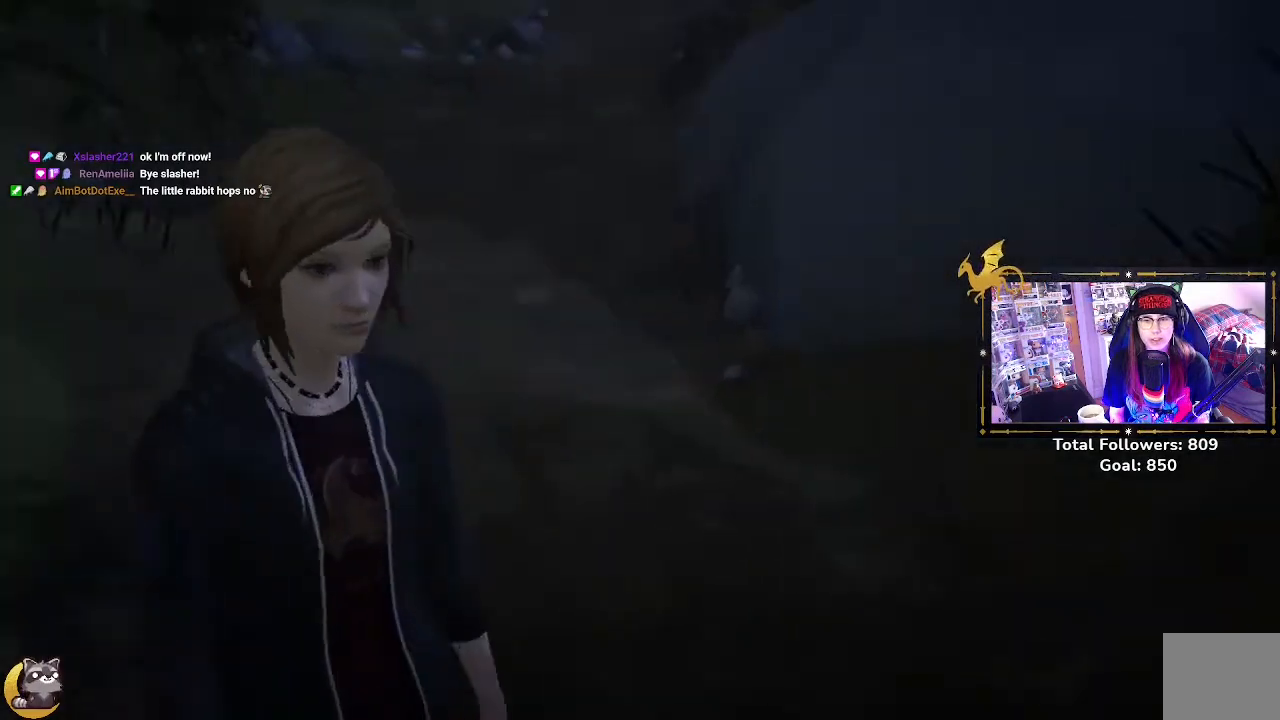
{"buttons": [], "left_stick": "down-right", "right_stick": "up-left", "events": [[267, "right_stick", "center"], [433, "right_stick", "up-left"]]}
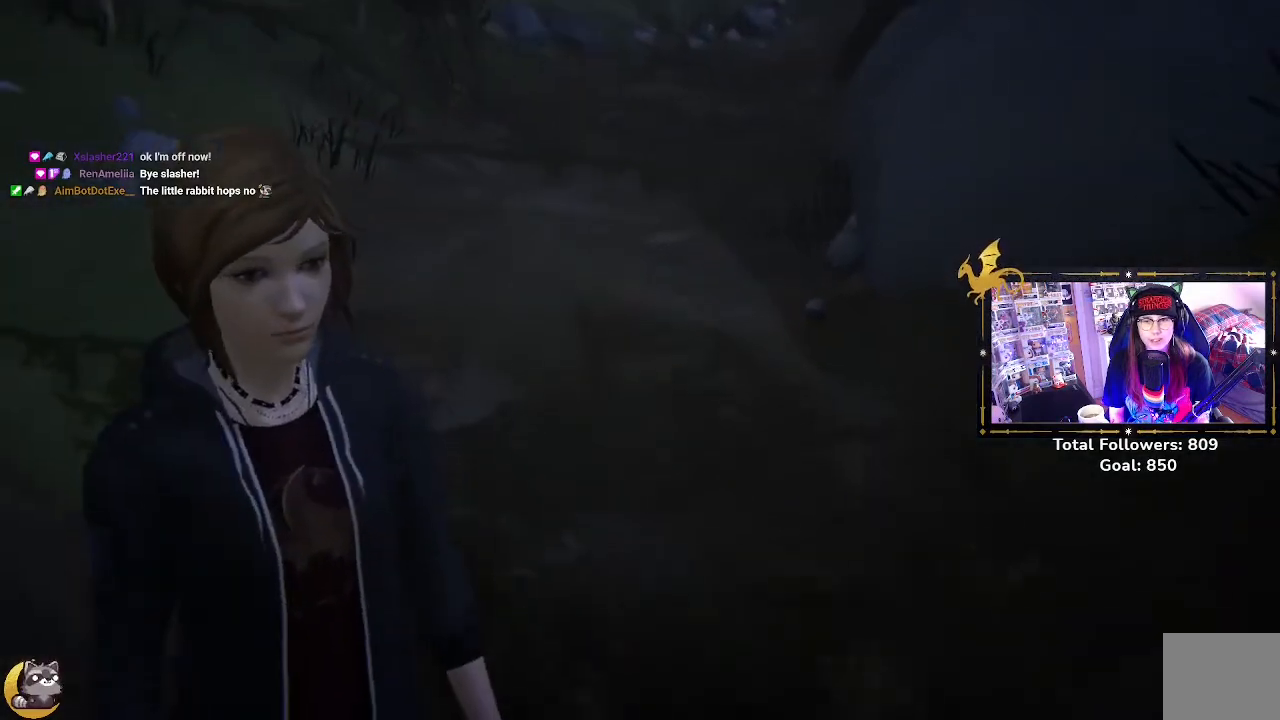
{"buttons": [], "left_stick": "down", "right_stick": "up", "events": [[67, "left_stick", "down"], [67, "right_stick", "up"]]}
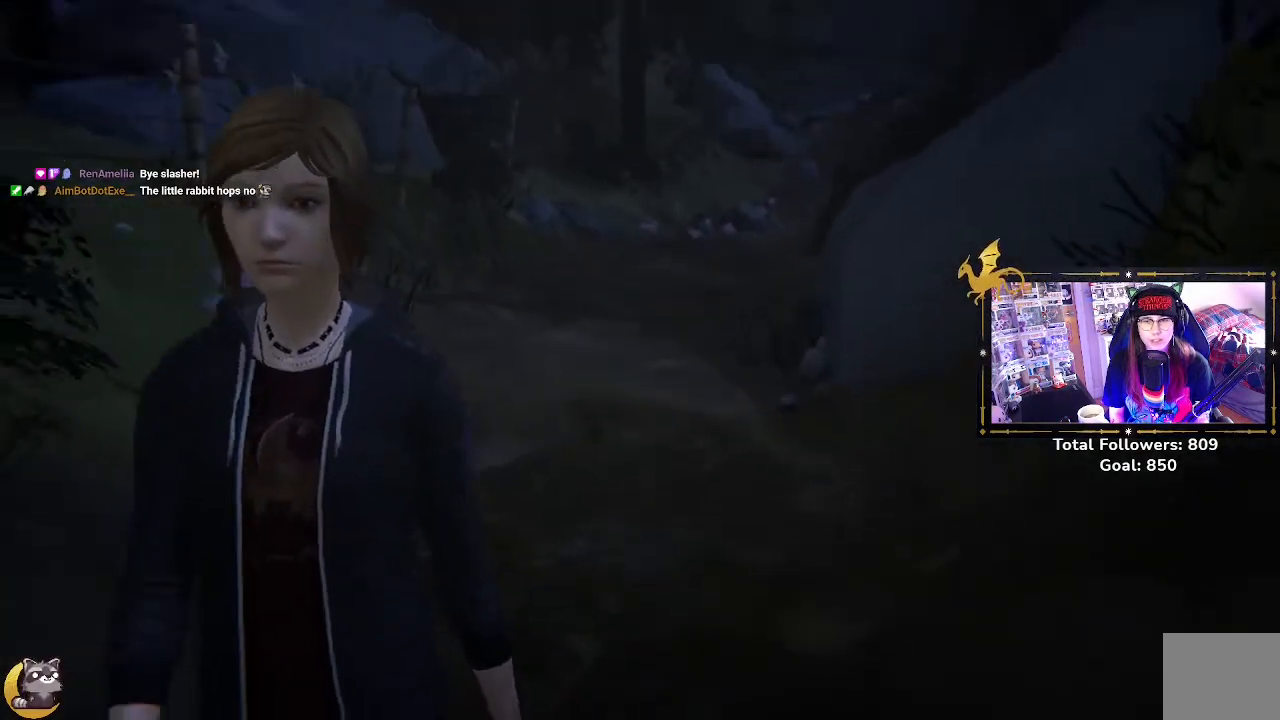
{"buttons": [], "left_stick": "left", "right_stick": "left", "events": [[100, "right_stick", "left"], [300, "left_stick", "down-left"], [400, "left_stick", "left"]]}